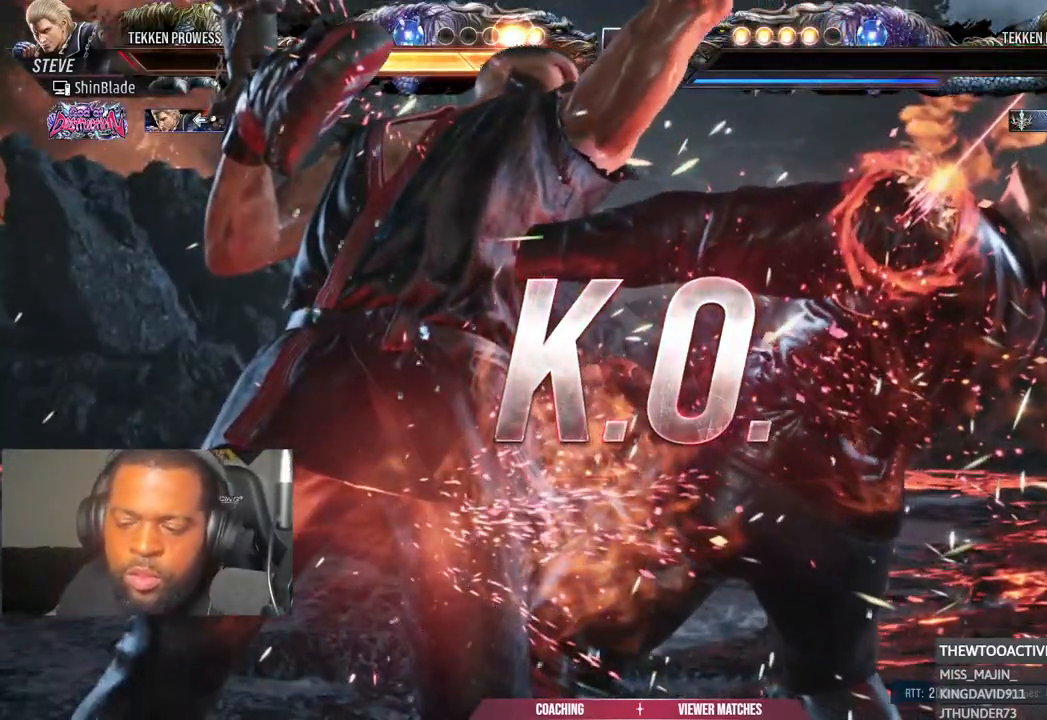
Gameplay with a controller (PlayStation layout); each line is a JSON object with the inputs held at the frame after it (dt_ms = milliseconds from this image to that frame). "events" lists button and stick changes between this image and that frame as [ms after this image, input, new state], when the widget could be followed in between. Not read: left_stick.
{"dt_ms": 500, "buttons": [], "right_stick": "center", "events": []}
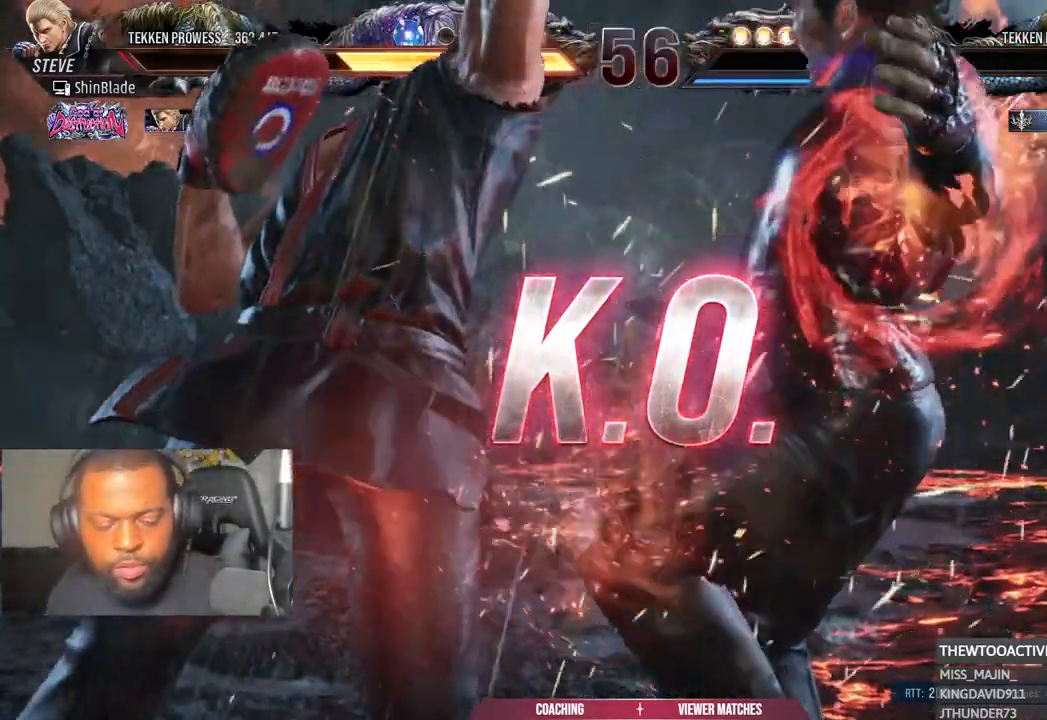
{"dt_ms": 500, "buttons": [], "right_stick": "center", "events": []}
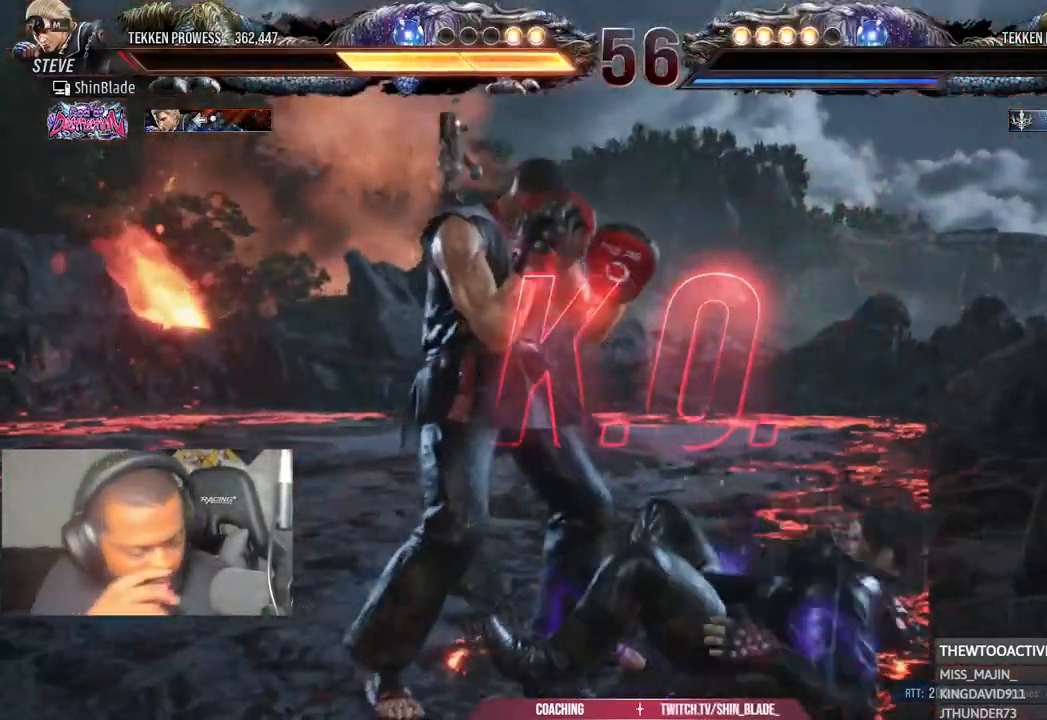
{"dt_ms": 500, "buttons": [], "right_stick": "center", "events": []}
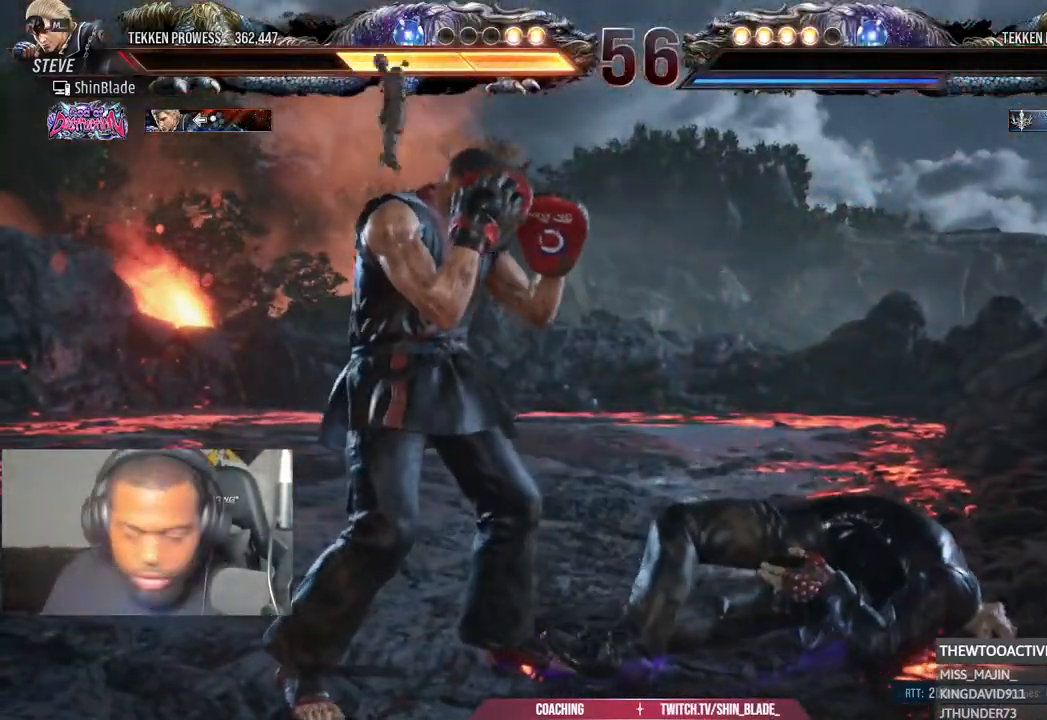
{"dt_ms": 500, "buttons": [], "right_stick": "center", "events": []}
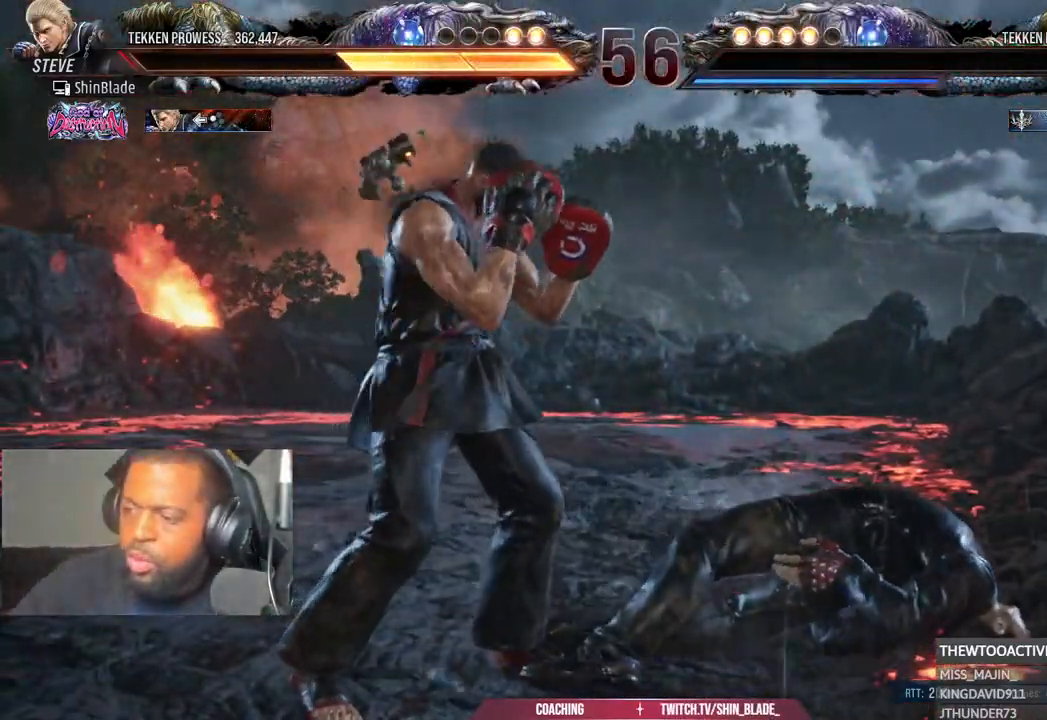
{"dt_ms": 500, "buttons": [], "right_stick": "center", "events": []}
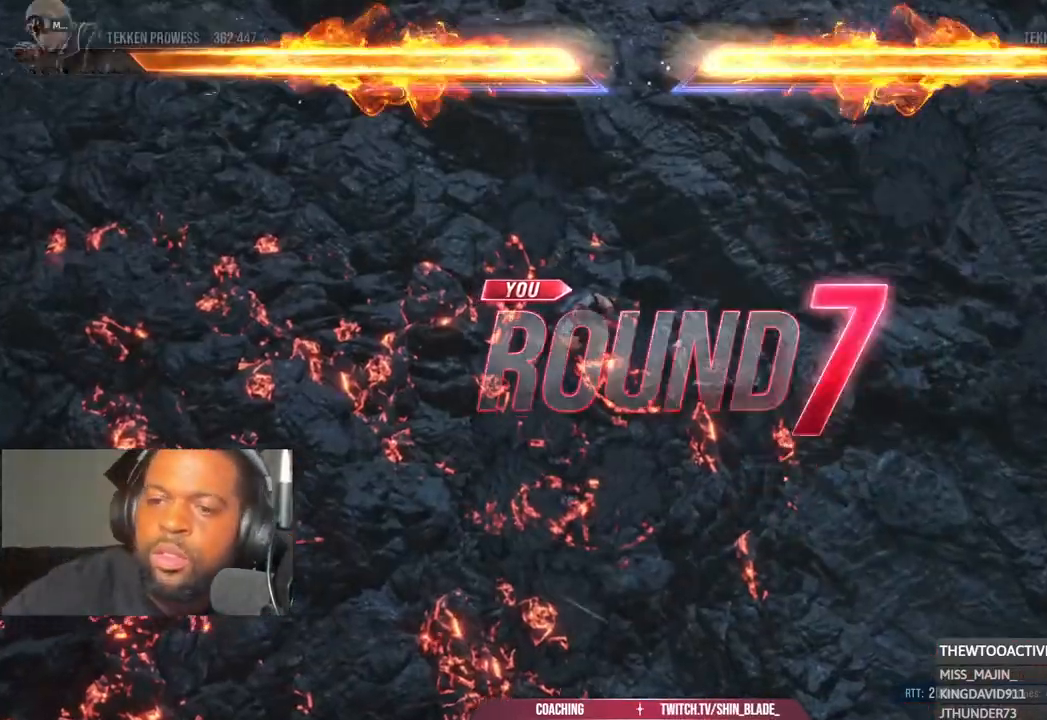
{"dt_ms": 500, "buttons": [], "right_stick": "center", "events": []}
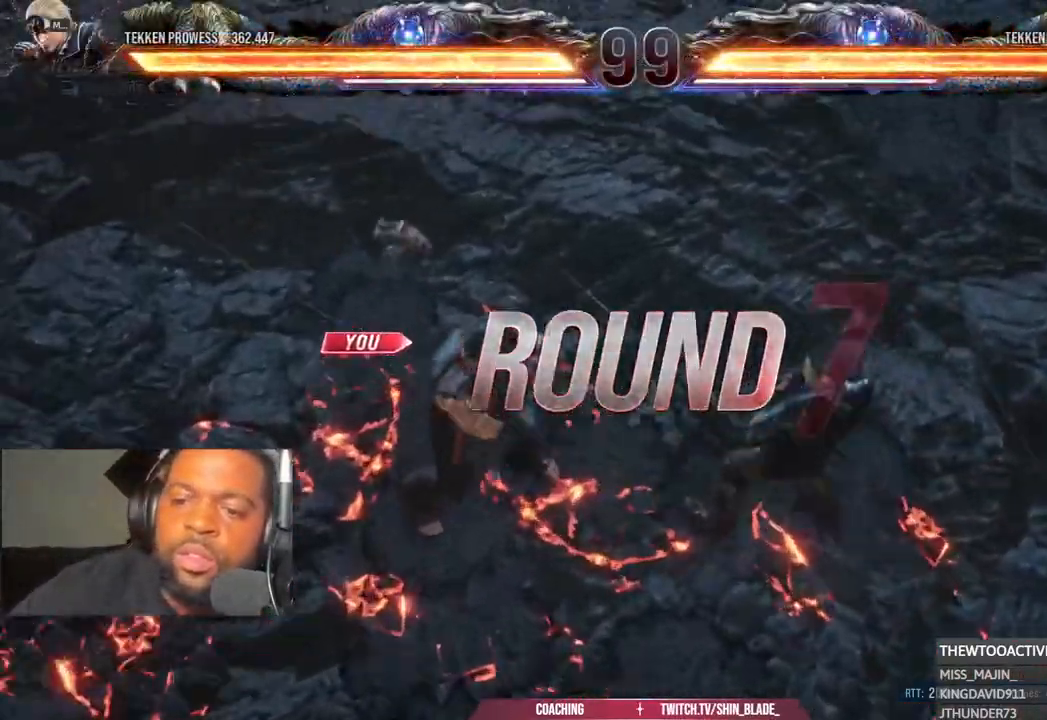
{"dt_ms": 500, "buttons": [], "right_stick": "center", "events": []}
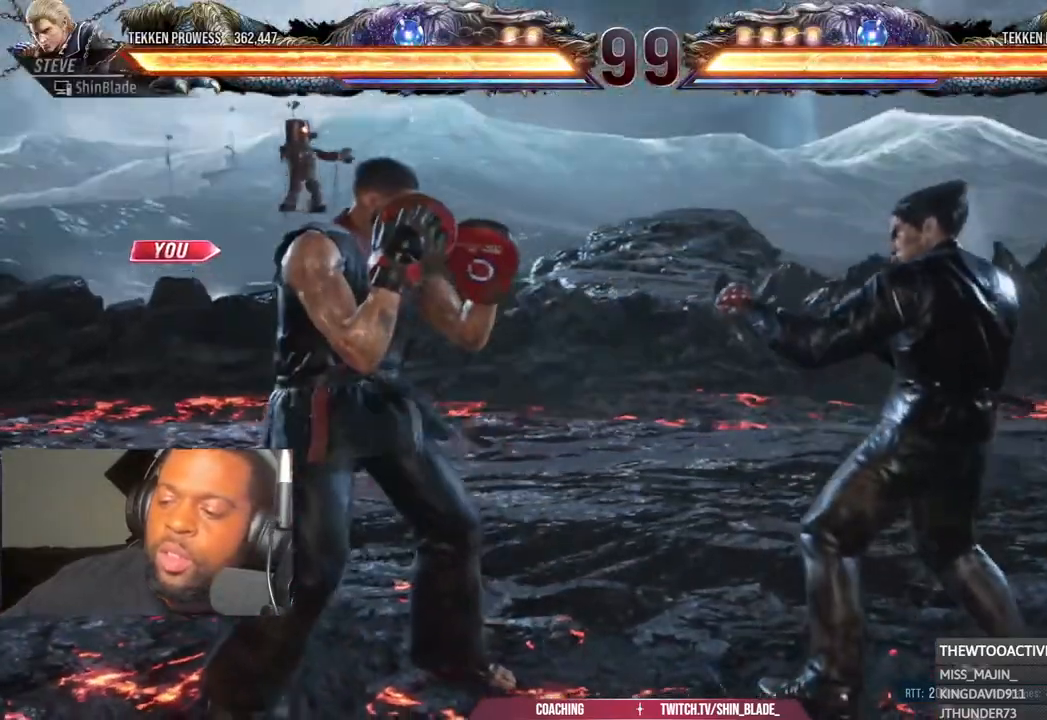
{"dt_ms": 500, "buttons": [], "right_stick": "center", "events": []}
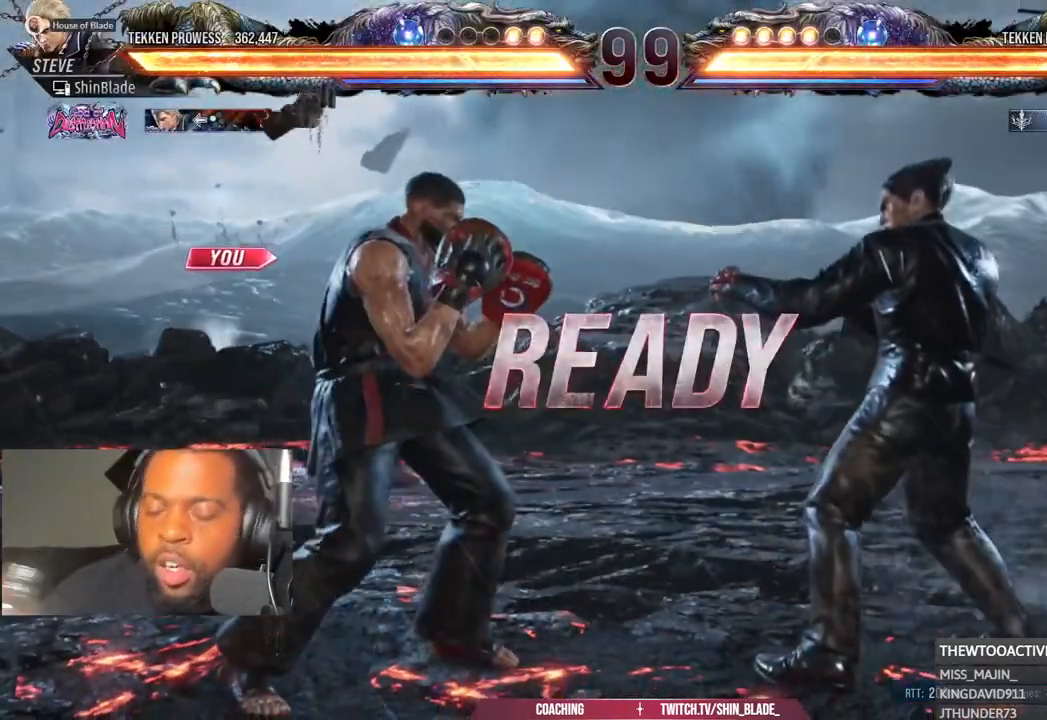
{"dt_ms": 500, "buttons": ["DPAD_LEFT"], "right_stick": "center", "events": [[183, "DPAD_LEFT", "down"]]}
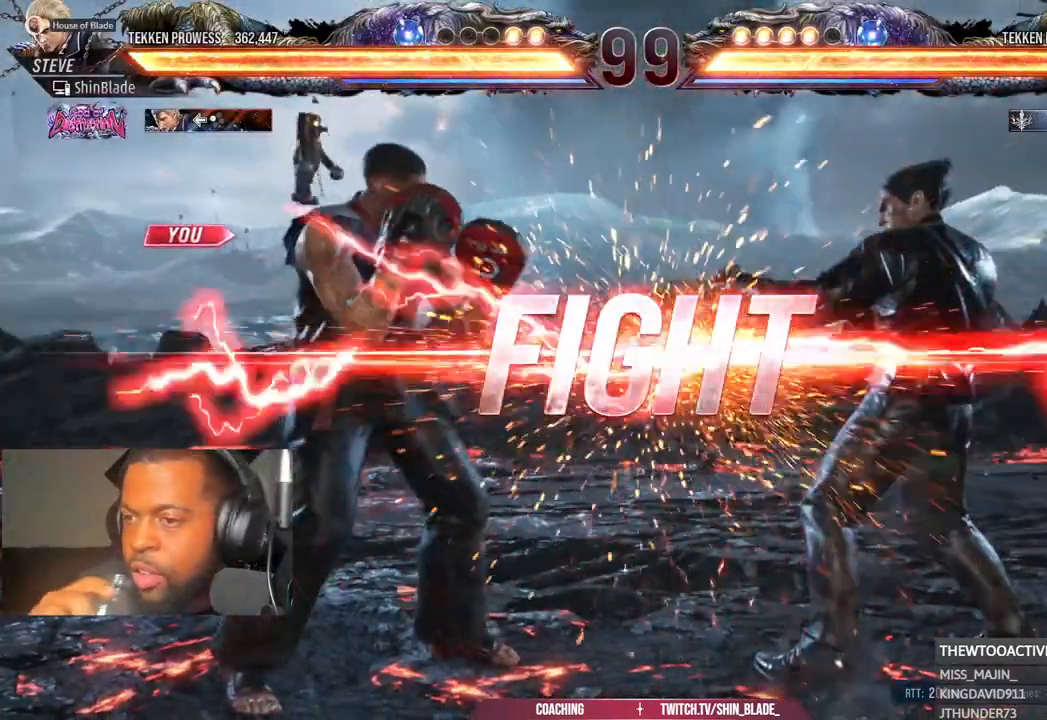
{"dt_ms": 500, "buttons": ["DPAD_LEFT"], "right_stick": "center", "events": []}
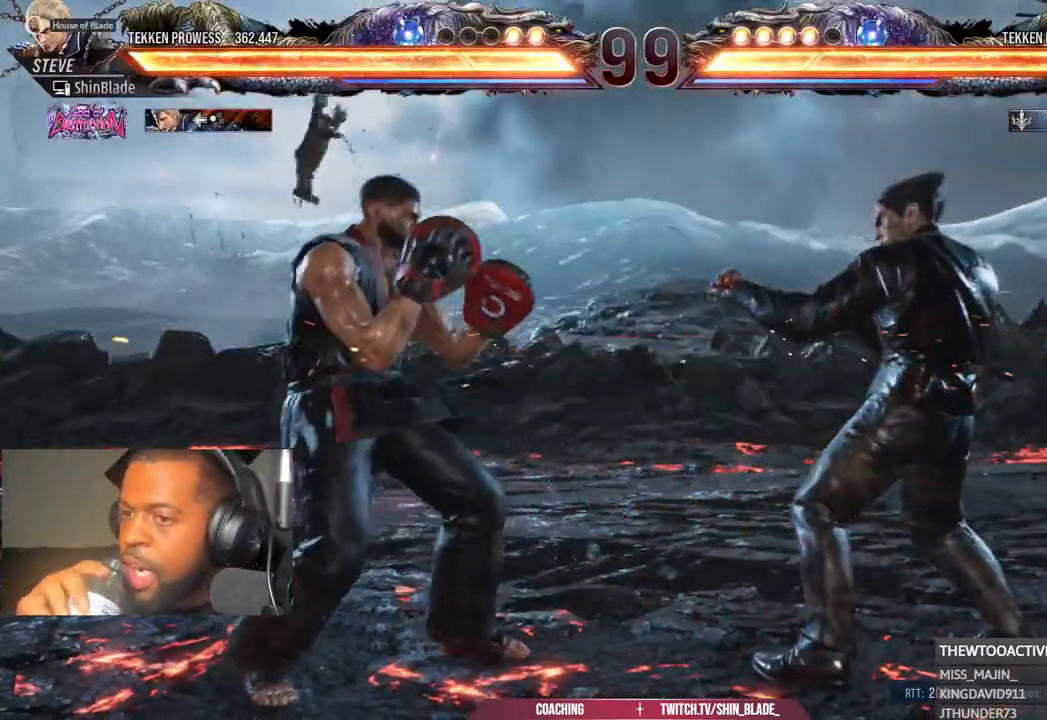
{"dt_ms": 500, "buttons": ["DPAD_DOWN", "DPAD_LEFT"], "right_stick": "center", "events": [[200, "DPAD_LEFT", "up"], [283, "DPAD_LEFT", "down"], [350, "DPAD_LEFT", "up"], [433, "DPAD_LEFT", "down"], [500, "DPAD_DOWN", "down"]]}
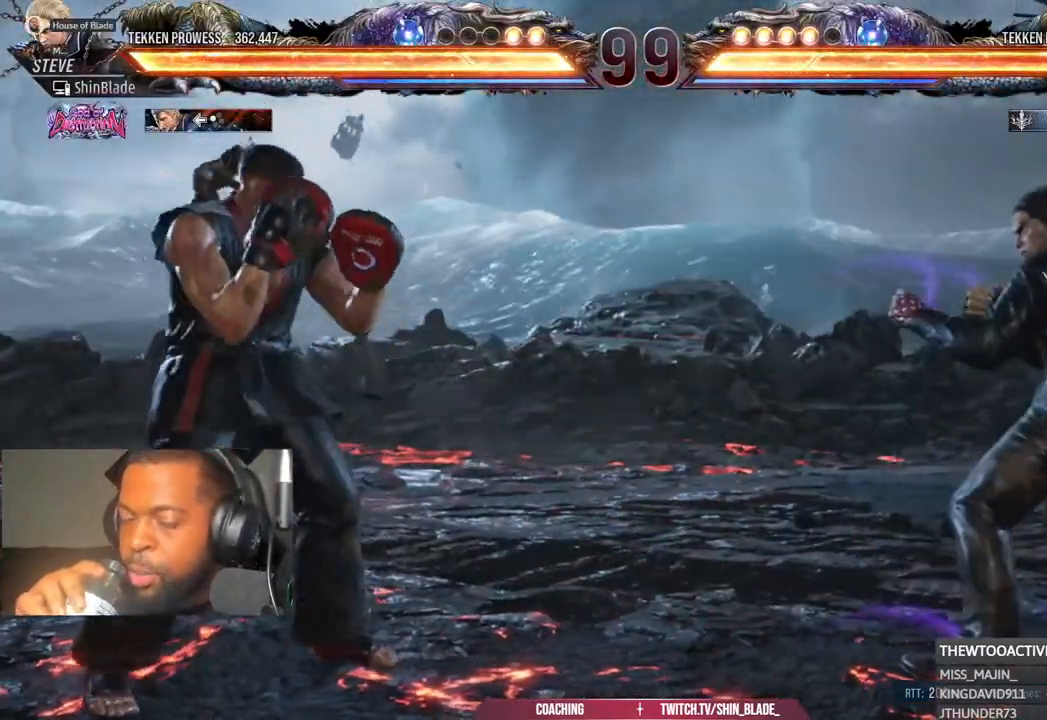
{"dt_ms": 500, "buttons": ["DPAD_LEFT"], "right_stick": "center", "events": [[83, "DPAD_DOWN", "up"], [150, "DPAD_LEFT", "up"], [217, "DPAD_LEFT", "down"], [367, "DPAD_DOWN", "down"], [433, "DPAD_DOWN", "up"]]}
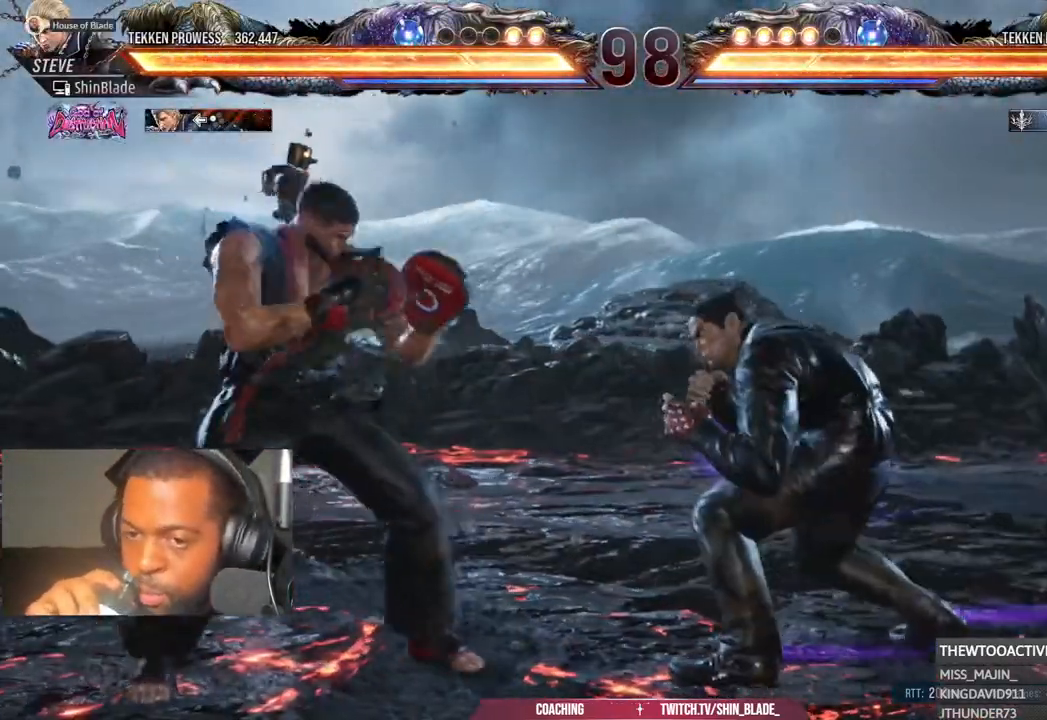
{"dt_ms": 500, "buttons": ["DPAD_LEFT"], "right_stick": "center", "events": [[33, "DPAD_LEFT", "up"], [83, "DPAD_LEFT", "down"], [283, "DPAD_DOWN", "down"], [383, "DPAD_DOWN", "up"]]}
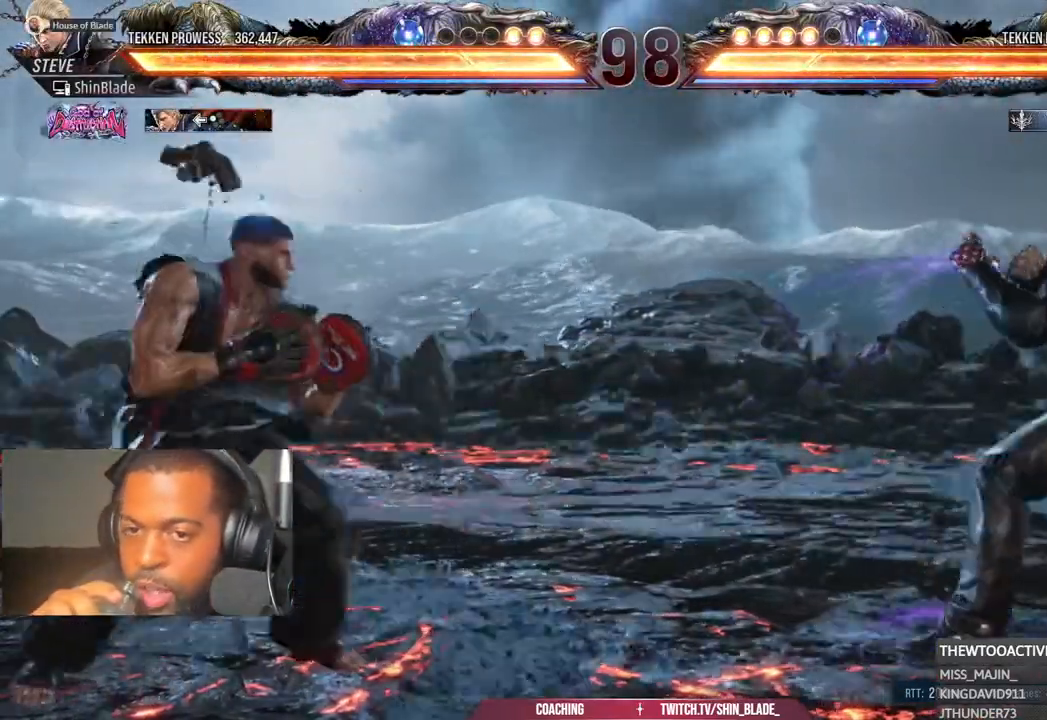
{"dt_ms": 500, "buttons": ["DPAD_DOWN"], "right_stick": "center", "events": [[83, "DPAD_DOWN", "down"], [100, "DPAD_LEFT", "up"], [167, "DPAD_LEFT", "down"], [183, "DPAD_DOWN", "up"], [267, "DPAD_LEFT", "up"], [333, "DPAD_LEFT", "down"], [467, "DPAD_DOWN", "down"], [483, "DPAD_LEFT", "up"]]}
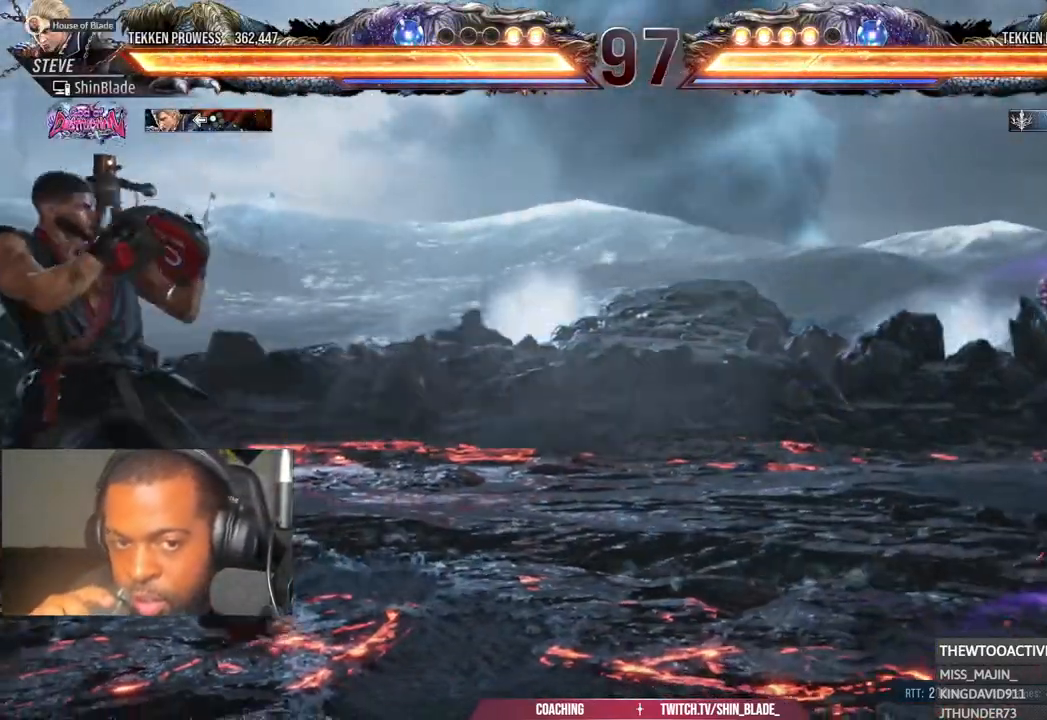
{"dt_ms": 500, "buttons": ["DPAD_LEFT"], "right_stick": "center", "events": [[50, "DPAD_LEFT", "down"], [67, "DPAD_DOWN", "up"], [150, "DPAD_LEFT", "up"], [217, "DPAD_LEFT", "down"], [317, "DPAD_DOWN", "down"], [317, "L1", "down"], [333, "DPAD_LEFT", "up"], [367, "L1", "up"], [433, "DPAD_LEFT", "down"], [450, "DPAD_DOWN", "up"]]}
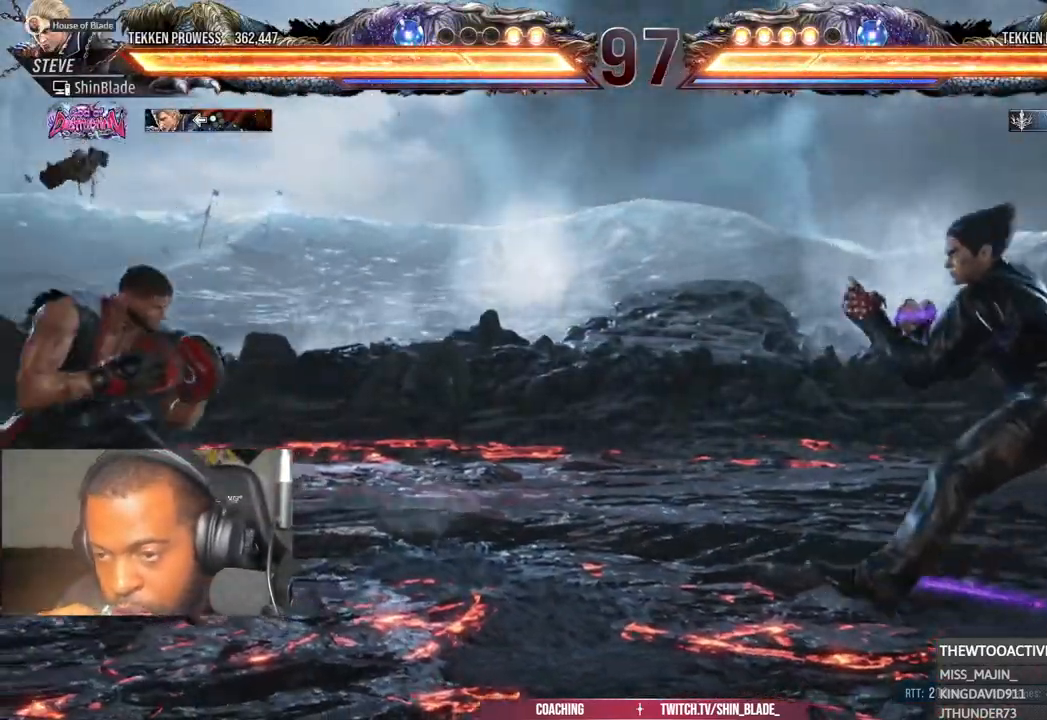
{"dt_ms": 500, "buttons": ["DPAD_LEFT"], "right_stick": "center", "events": [[17, "DPAD_LEFT", "up"], [100, "DPAD_LEFT", "down"], [250, "DPAD_DOWN", "down"], [250, "DPAD_LEFT", "up"], [300, "DPAD_LEFT", "down"], [333, "DPAD_DOWN", "up"]]}
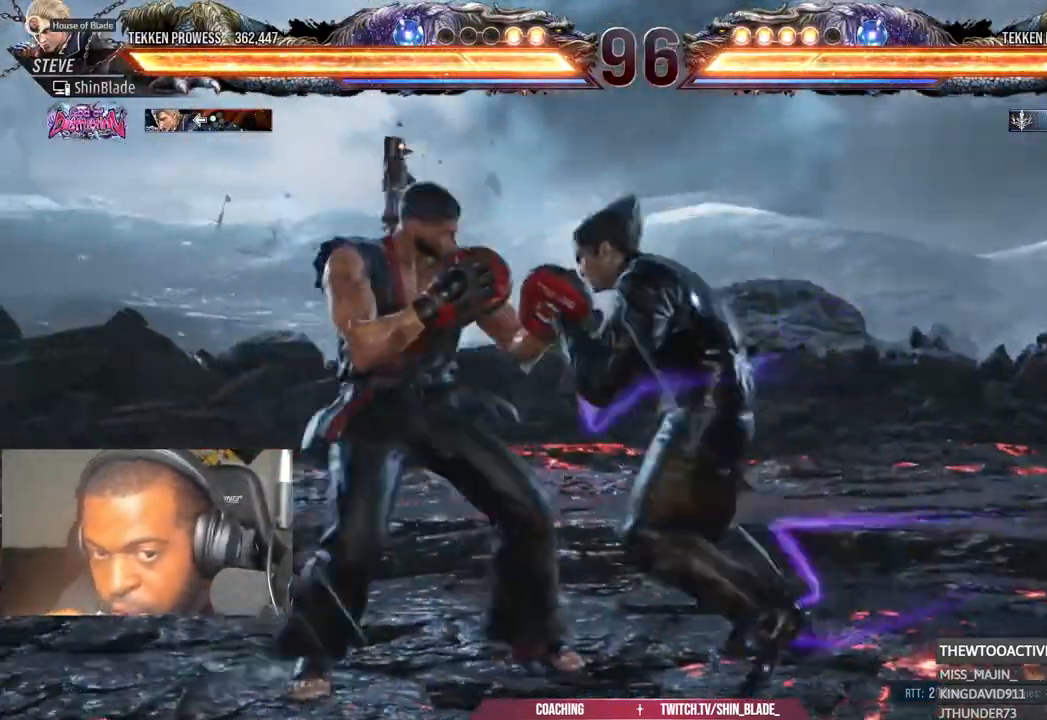
{"dt_ms": 500, "buttons": ["DPAD_LEFT"], "right_stick": "center", "events": [[150, "DPAD_DOWN", "down"], [217, "DPAD_DOWN", "up"]]}
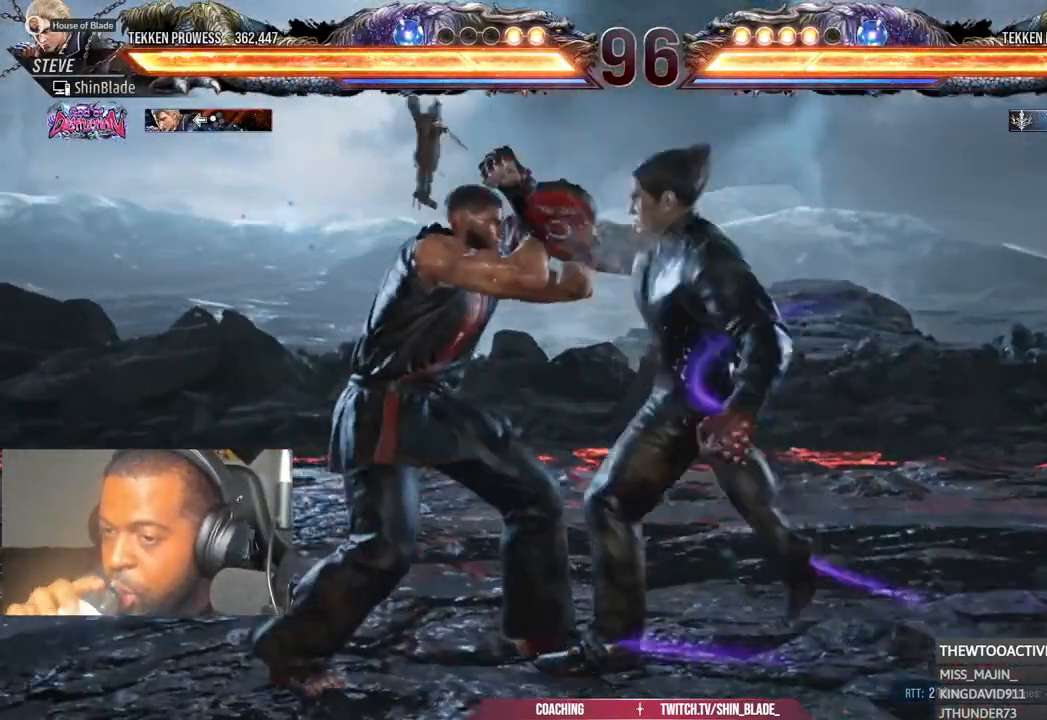
{"dt_ms": 500, "buttons": ["DPAD_LEFT"], "right_stick": "center", "events": [[250, "DPAD_DOWN", "down"], [333, "DPAD_DOWN", "up"]]}
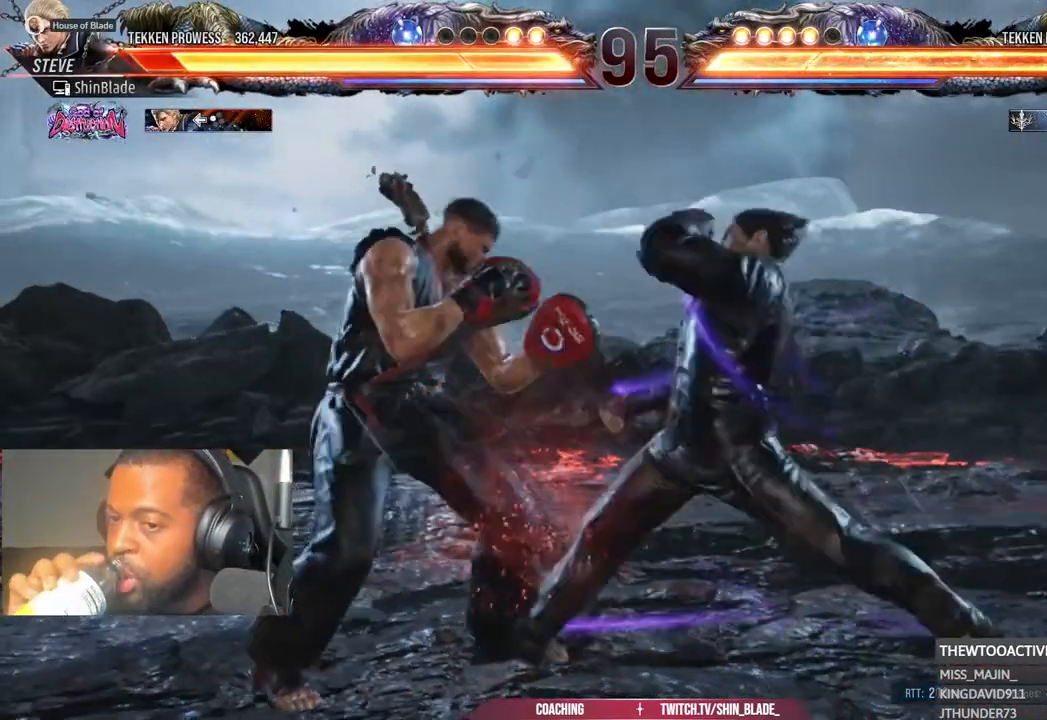
{"dt_ms": 500, "buttons": ["DPAD_LEFT"], "right_stick": "center", "events": []}
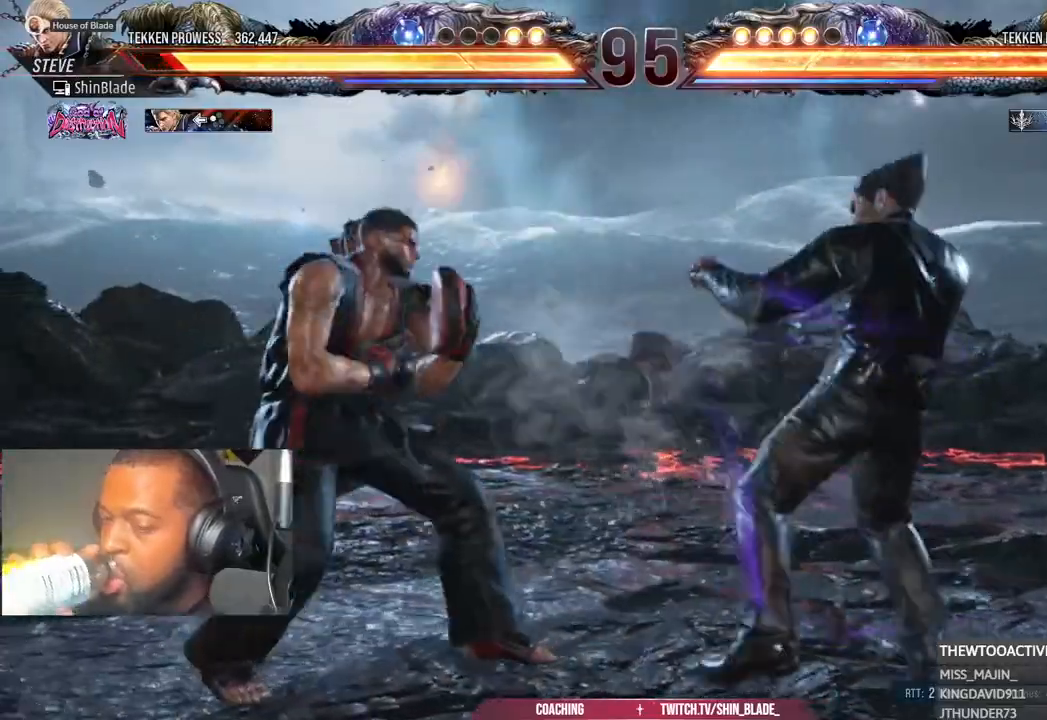
{"dt_ms": 500, "buttons": ["DPAD_LEFT"], "right_stick": "center", "events": []}
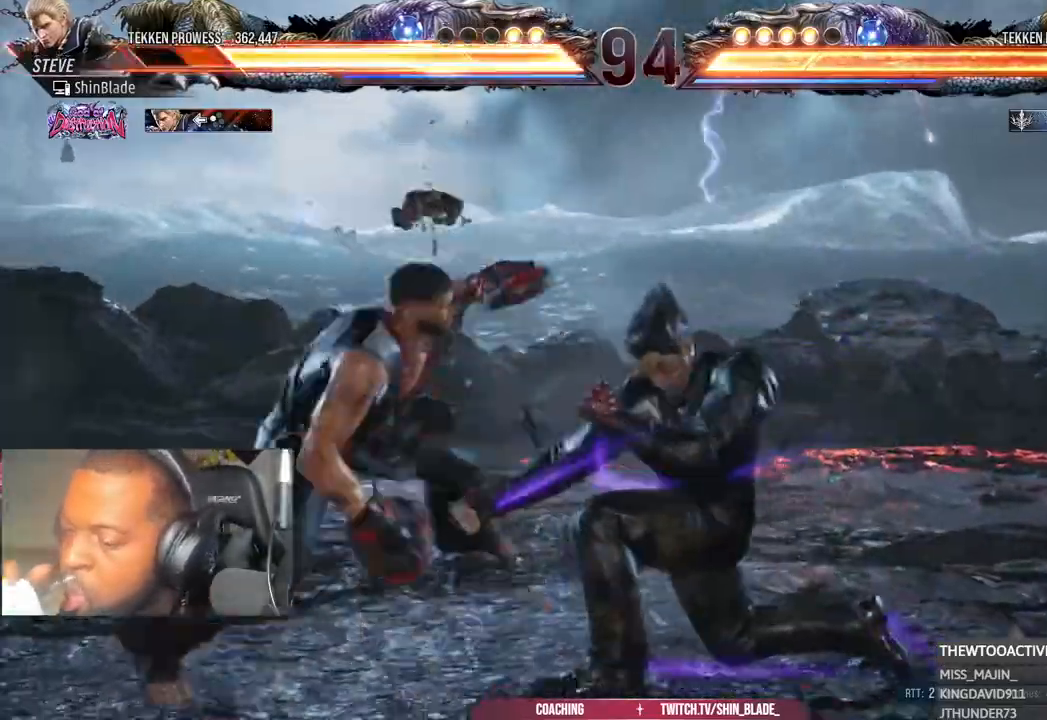
{"dt_ms": 500, "buttons": ["L1", "DPAD_LEFT"], "right_stick": "center", "events": [[433, "L1", "down"]]}
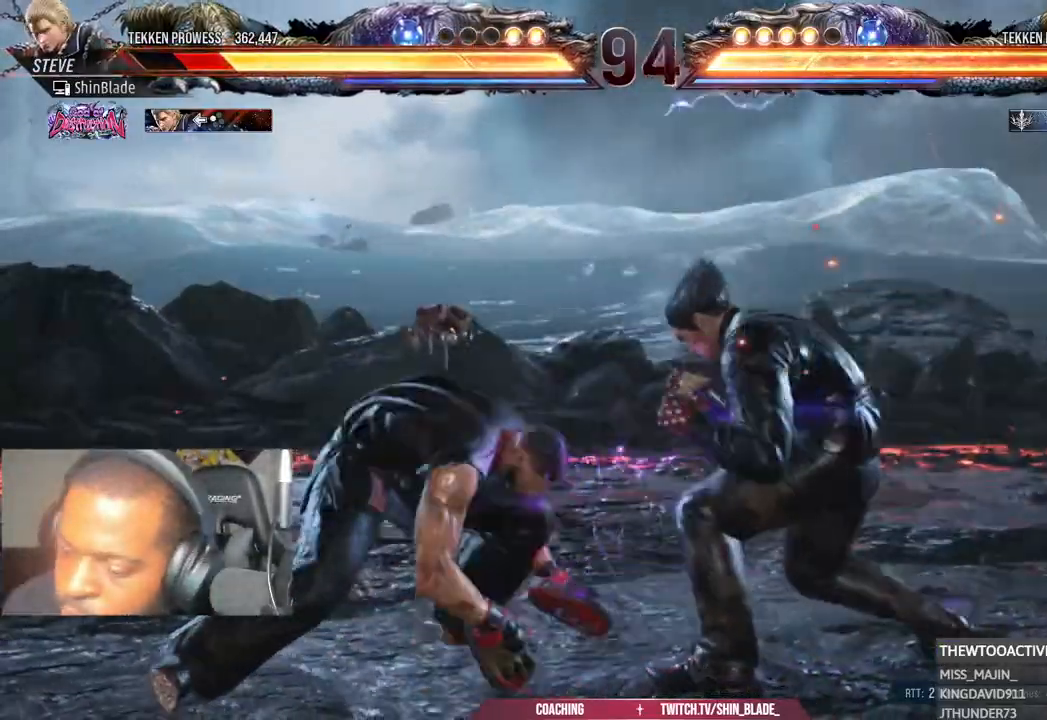
{"dt_ms": 500, "buttons": ["DPAD_LEFT"], "right_stick": "center", "events": [[33, "L1", "up"]]}
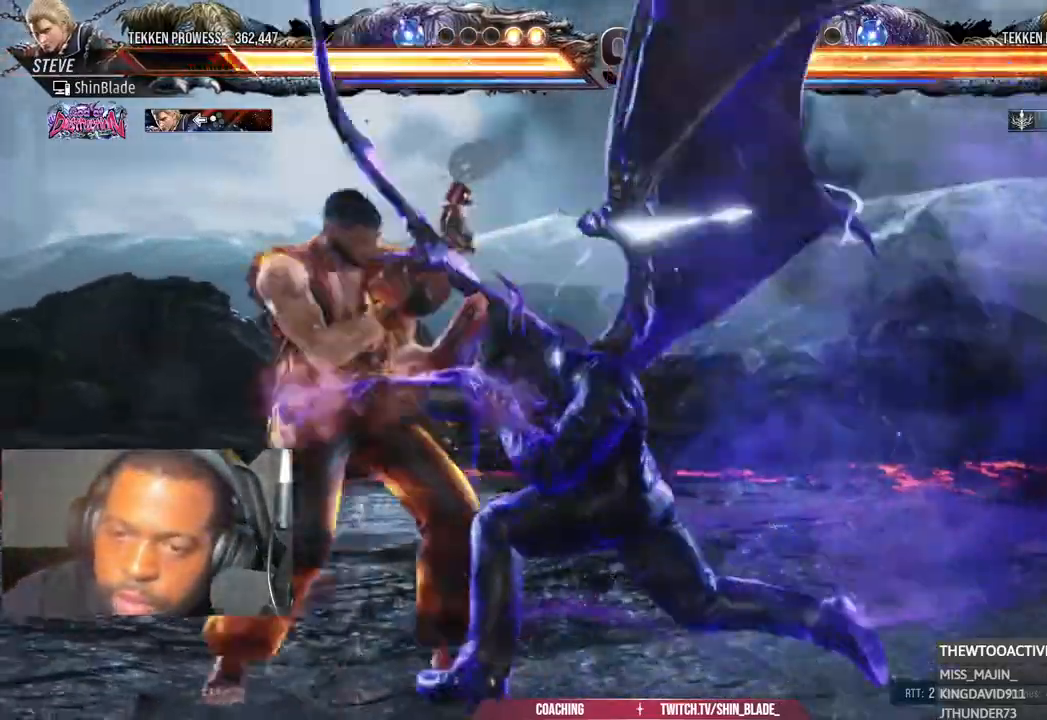
{"dt_ms": 500, "buttons": [], "right_stick": "center", "events": [[17, "DPAD_DOWN", "down"], [83, "DPAD_DOWN", "up"], [333, "DPAD_LEFT", "up"], [417, "DPAD_LEFT", "down"], [500, "DPAD_LEFT", "up"]]}
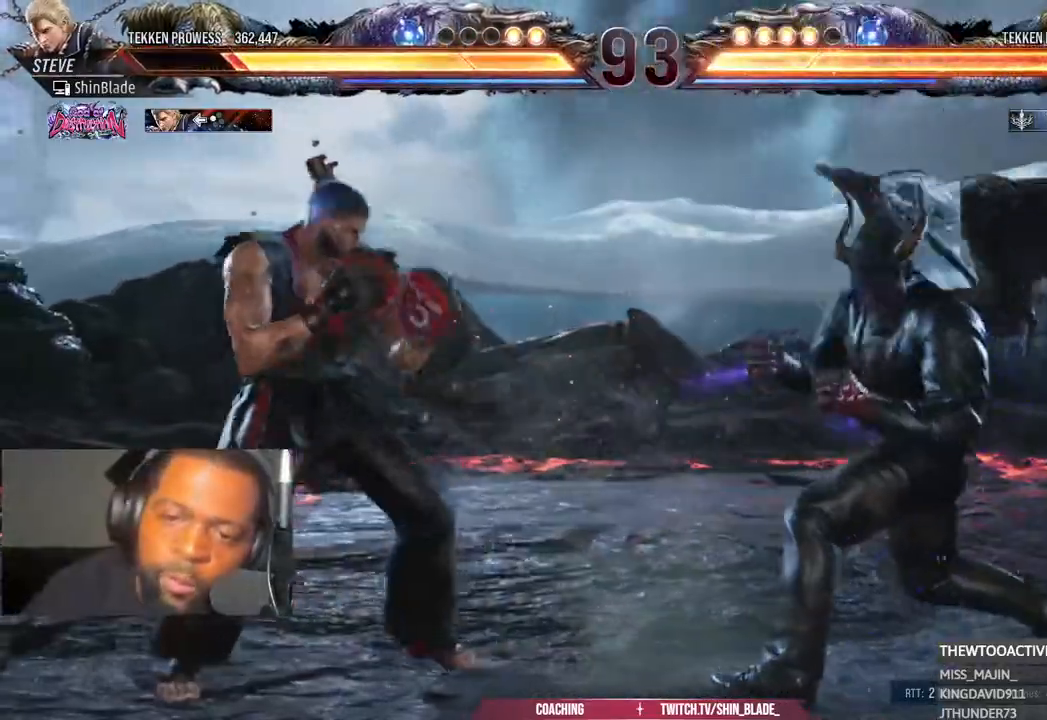
{"dt_ms": 500, "buttons": ["DPAD_DOWN", "DPAD_LEFT"], "right_stick": "center", "events": [[67, "DPAD_LEFT", "down"], [200, "DPAD_DOWN", "down"], [267, "DPAD_DOWN", "up"], [317, "DPAD_LEFT", "up"], [383, "DPAD_LEFT", "down"], [483, "DPAD_DOWN", "down"]]}
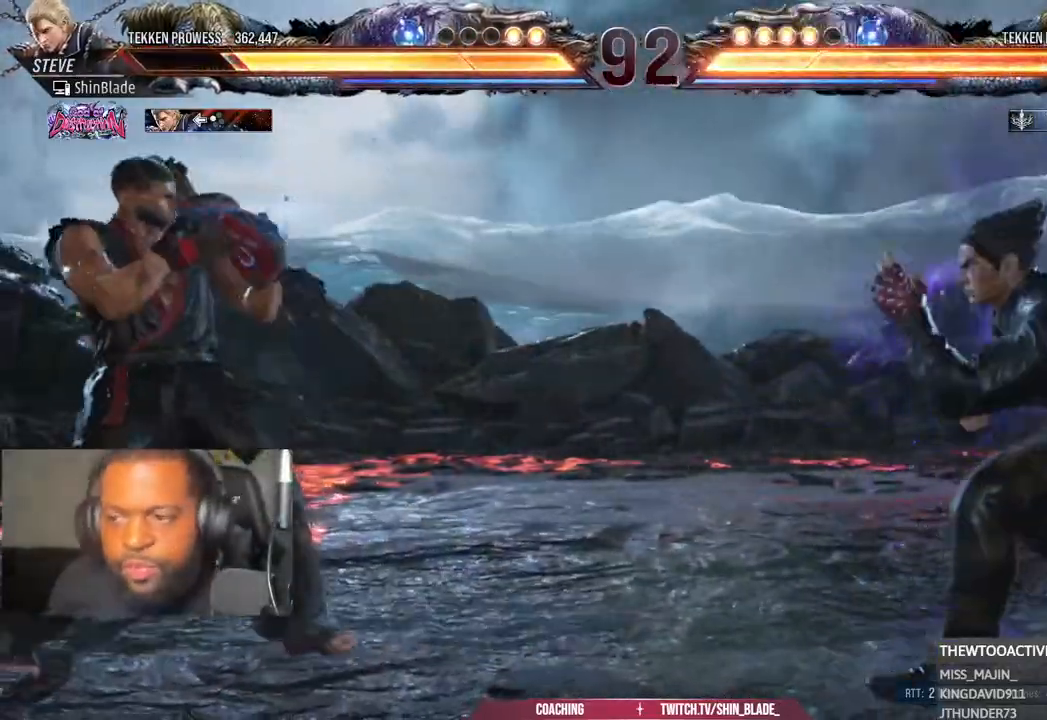
{"dt_ms": 500, "buttons": ["DPAD_LEFT"], "right_stick": "center"}
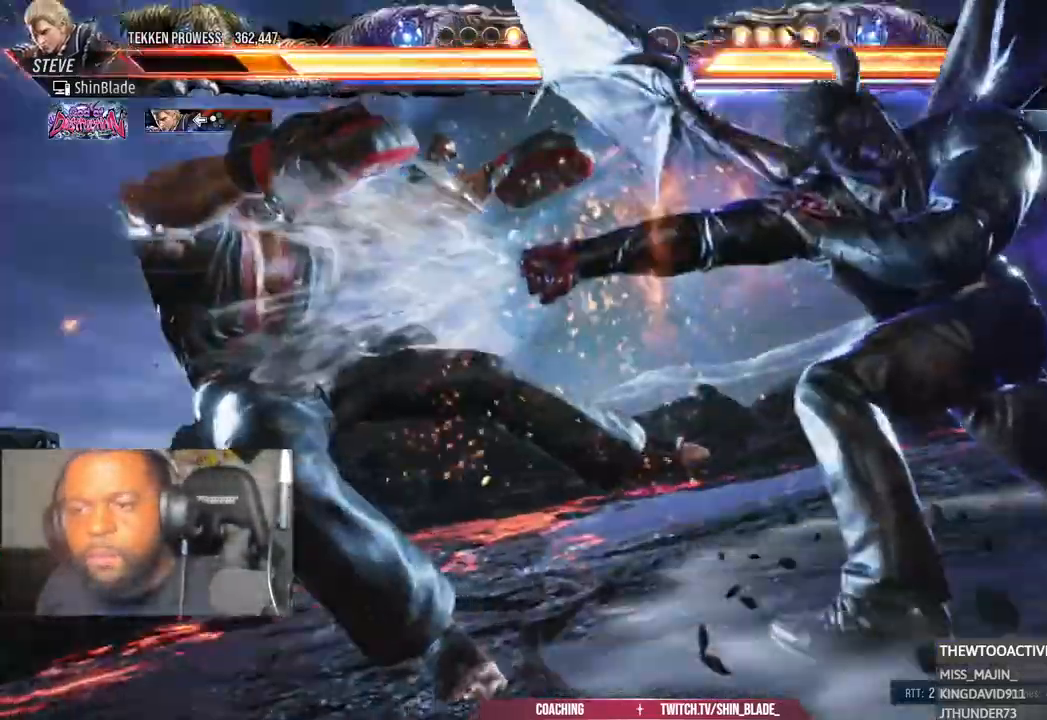
{"dt_ms": 500, "buttons": ["DPAD_RIGHT"], "right_stick": "center", "events": [[150, "DPAD_LEFT", "up"], [233, "DPAD_DOWN", "down"], [267, "DPAD_LEFT", "down"], [317, "DPAD_DOWN", "up"], [350, "DPAD_LEFT", "up"], [467, "DPAD_RIGHT", "down"]]}
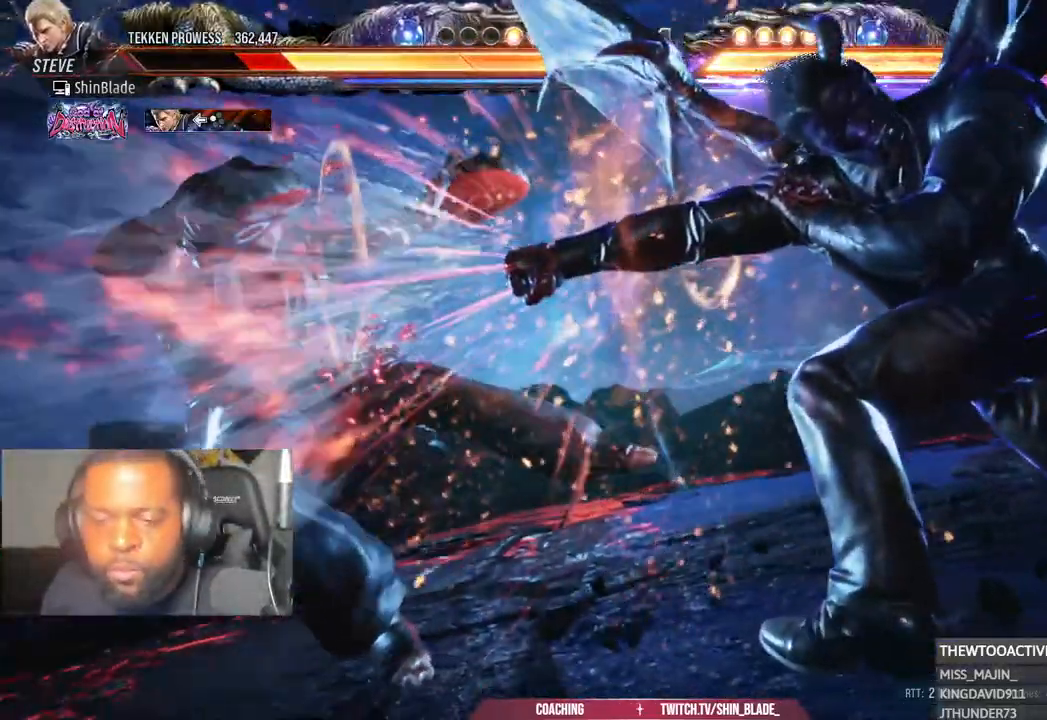
{"dt_ms": 500, "buttons": ["DPAD_UP"], "right_stick": "center", "events": [[17, "DPAD_UP", "down"], [67, "DPAD_RIGHT", "up"], [100, "DPAD_RIGHT", "down"], [117, "SQUARE", "down"], [183, "SQUARE", "up"], [250, "DPAD_UP", "up"], [300, "DPAD_RIGHT", "up"], [300, "DPAD_UP", "down"], [300, "SQUARE", "down"], [300, "TRIANGLE", "down"], [350, "SQUARE", "up"], [383, "TRIANGLE", "up"], [450, "DPAD_RIGHT", "down"], [483, "DPAD_RIGHT", "up"]]}
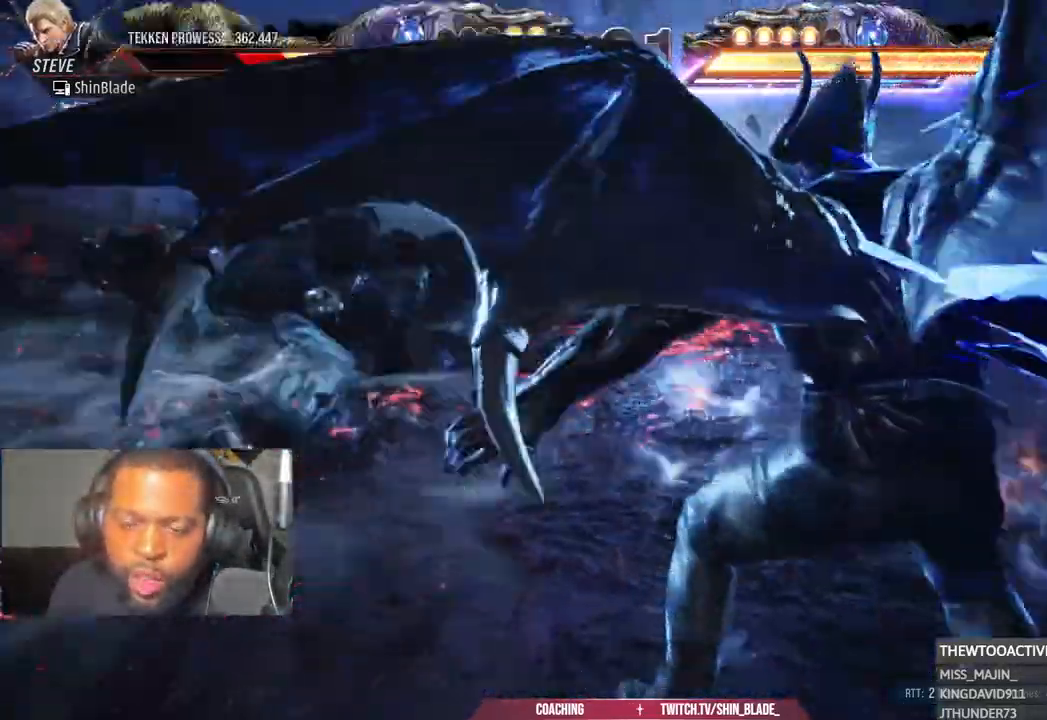
{"dt_ms": 1000, "buttons": ["DPAD_DOWN", "DPAD_LEFT"], "right_stick": "center"}
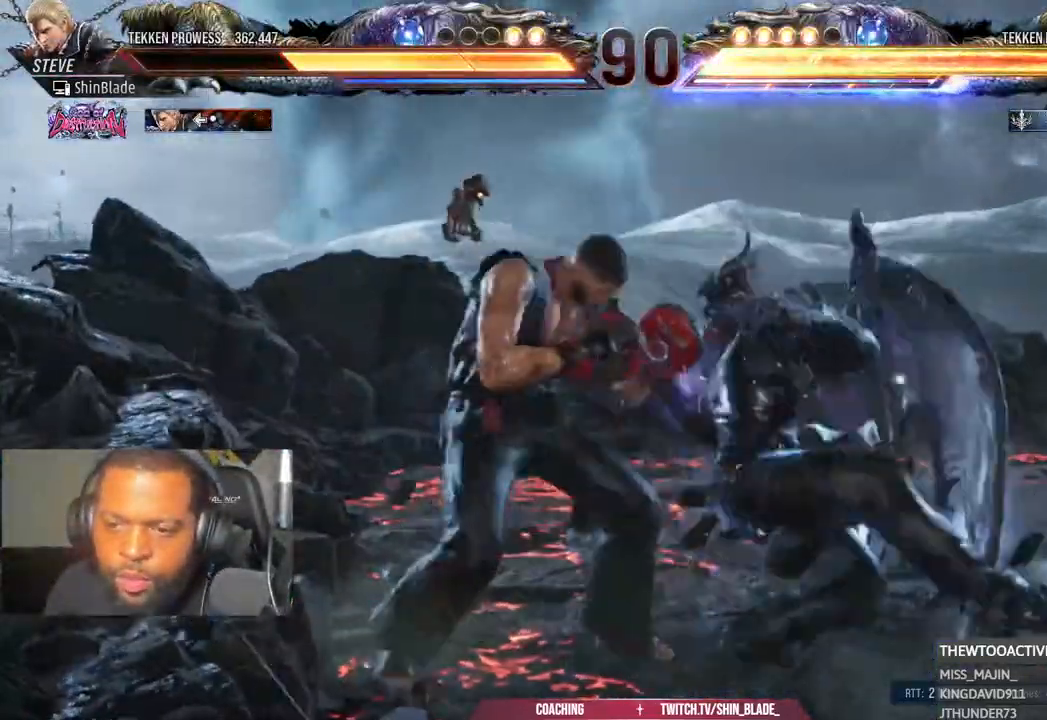
{"dt_ms": 500, "buttons": ["DPAD_LEFT"], "right_stick": "center", "events": [[67, "DPAD_DOWN", "up"], [267, "DPAD_DOWN", "down"], [267, "DPAD_LEFT", "up"], [283, "DPAD_DOWN", "up"], [317, "DPAD_DOWN", "down"], [317, "DPAD_RIGHT", "down"], [367, "TRIANGLE", "down"], [500, "DPAD_DOWN", "up"], [500, "DPAD_LEFT", "down"], [500, "DPAD_RIGHT", "up"], [500, "TRIANGLE", "up"]]}
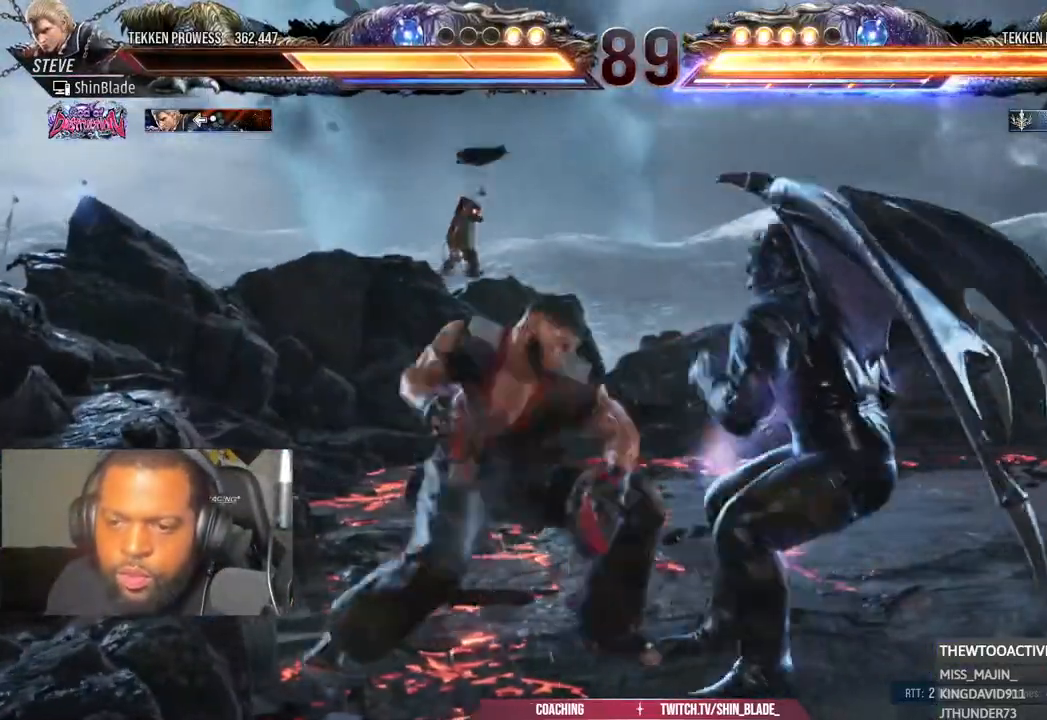
{"dt_ms": 500, "buttons": ["SQUARE"], "right_stick": "center", "events": [[33, "SQUARE", "down"], [50, "DPAD_DOWN", "down"], [50, "DPAD_LEFT", "up"], [83, "DPAD_RIGHT", "down"], [83, "TRIANGLE", "down"], [133, "SQUARE", "up"], [283, "TRIANGLE", "up"], [333, "SQUARE", "down"], [467, "DPAD_DOWN", "up"], [467, "DPAD_RIGHT", "up"]]}
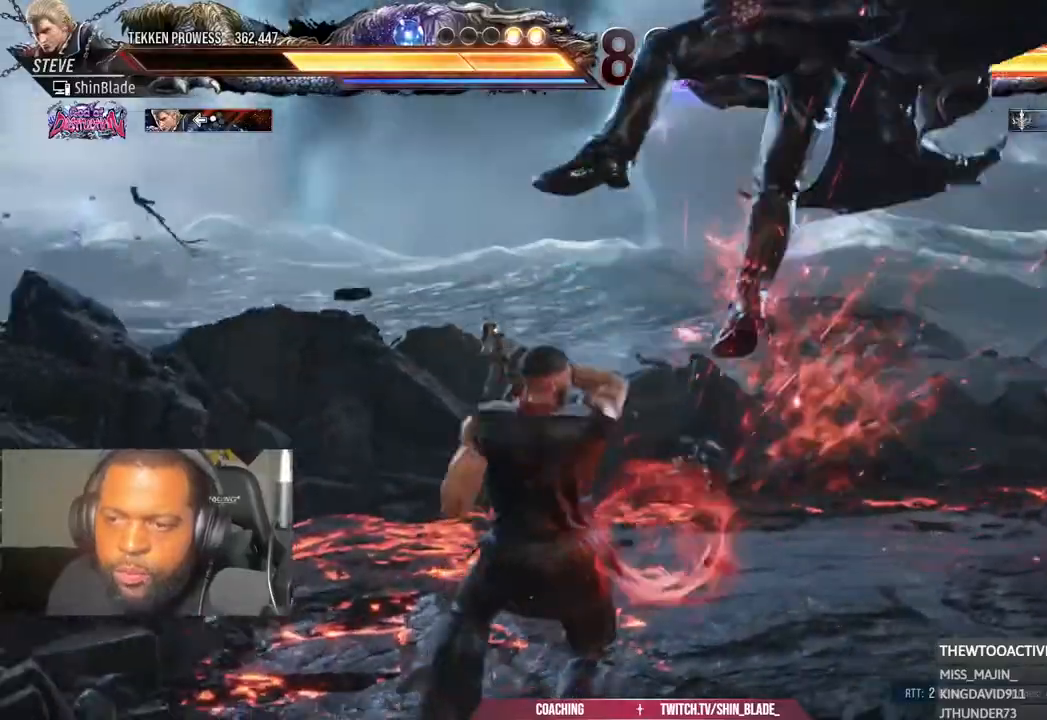
{"dt_ms": 500, "buttons": ["DPAD_RIGHT"], "right_stick": "center"}